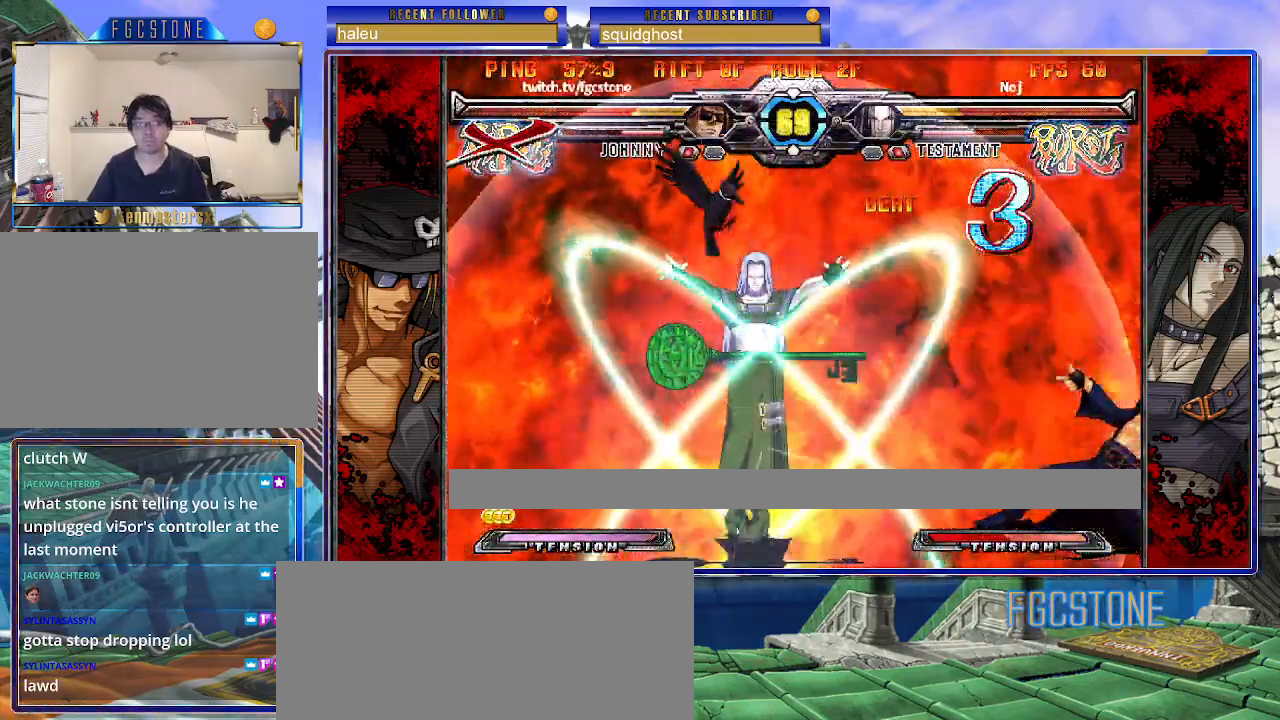
Gameplay with a controller (arcade stick); each line is a JSON object with the inputs held at the frame after it. "events" lists button and stick changes between this image and that frame as [ms after this image, input, new state], when the widget could be followed in between. Not read: L3 R3.
{"buttons": ["S"], "left_stick": "right", "events": [[350, "K", "down"], [400, "S", "down"], [450, "K", "up"]]}
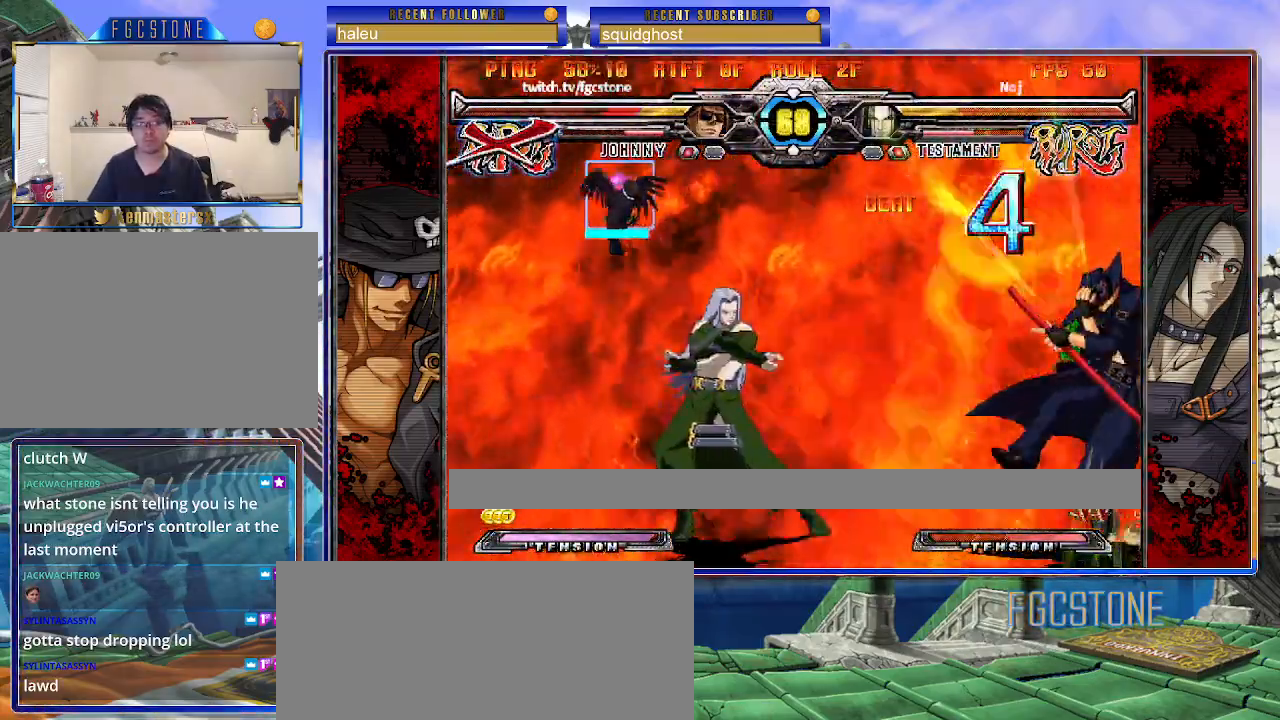
{"buttons": ["K"], "left_stick": "right", "events": [[17, "K", "down"], [33, "S", "up"], [83, "S", "down"], [117, "K", "up"], [167, "K", "down"], [200, "S", "up"], [250, "S", "down"], [283, "K", "up"], [317, "K", "down"], [367, "S", "up"], [383, "S", "down"], [433, "K", "up"], [467, "K", "down"], [500, "S", "up"]]}
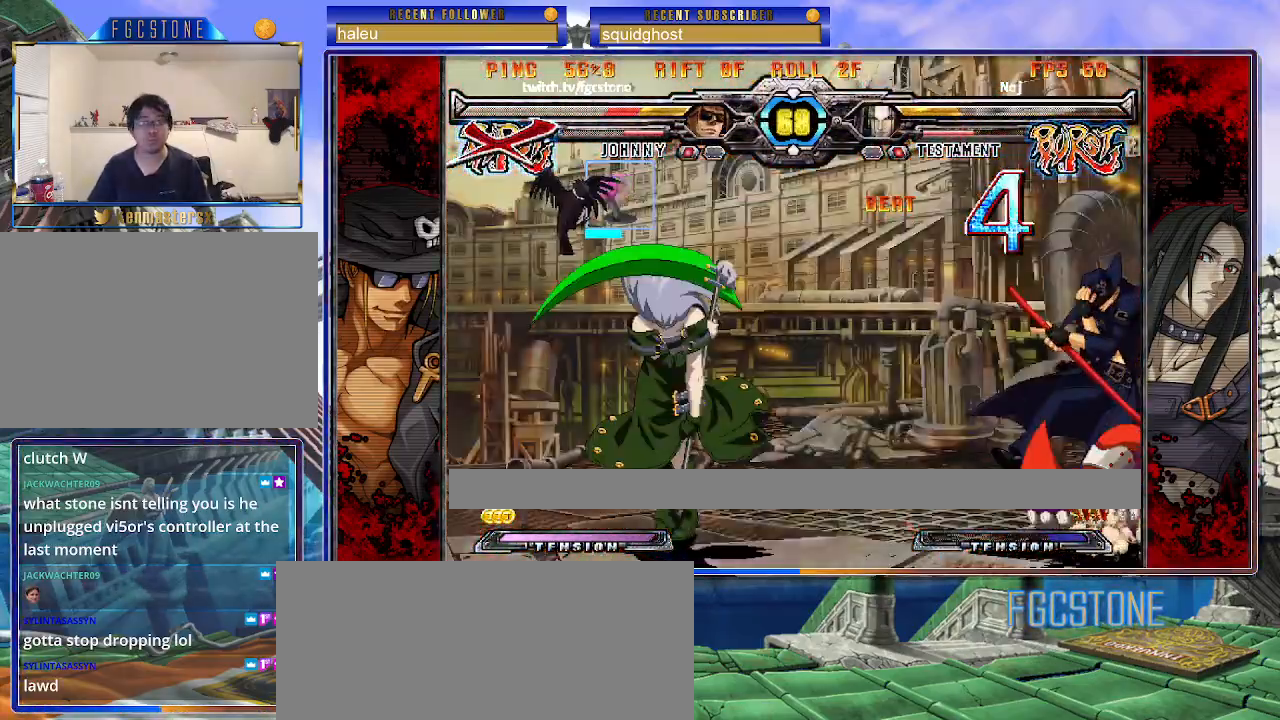
{"buttons": ["K"], "left_stick": "right", "events": [[50, "S", "down"], [67, "K", "up"], [117, "K", "down"], [150, "S", "up"], [200, "S", "down"], [233, "K", "up"], [267, "K", "down"], [317, "S", "up"], [367, "S", "down"], [383, "K", "up"], [417, "K", "down"], [467, "S", "up"]]}
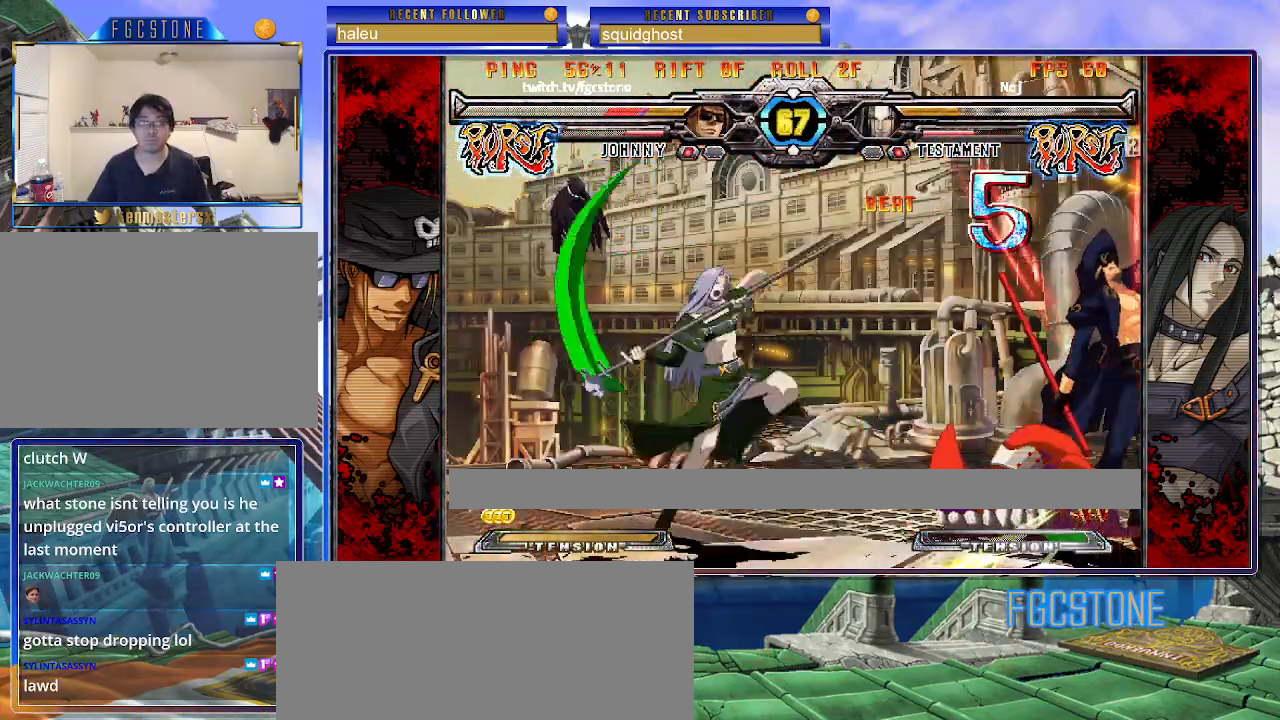
{"buttons": [], "left_stick": "down-right", "events": [[17, "K", "up"], [17, "S", "down"], [67, "left_stick", "down-right"], [83, "S", "up"]]}
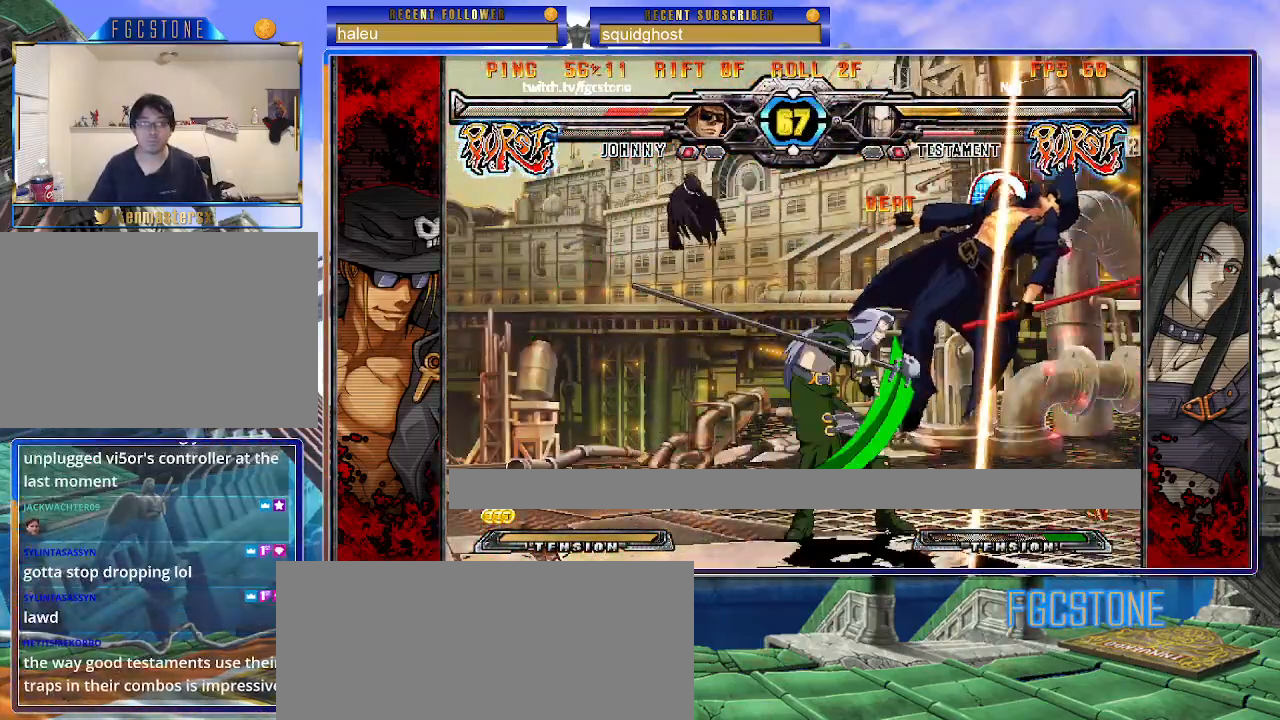
{"buttons": [], "left_stick": "down-right", "events": [[33, "D", "down"], [33, "HS", "down"], [150, "D", "up"], [150, "HS", "up"]]}
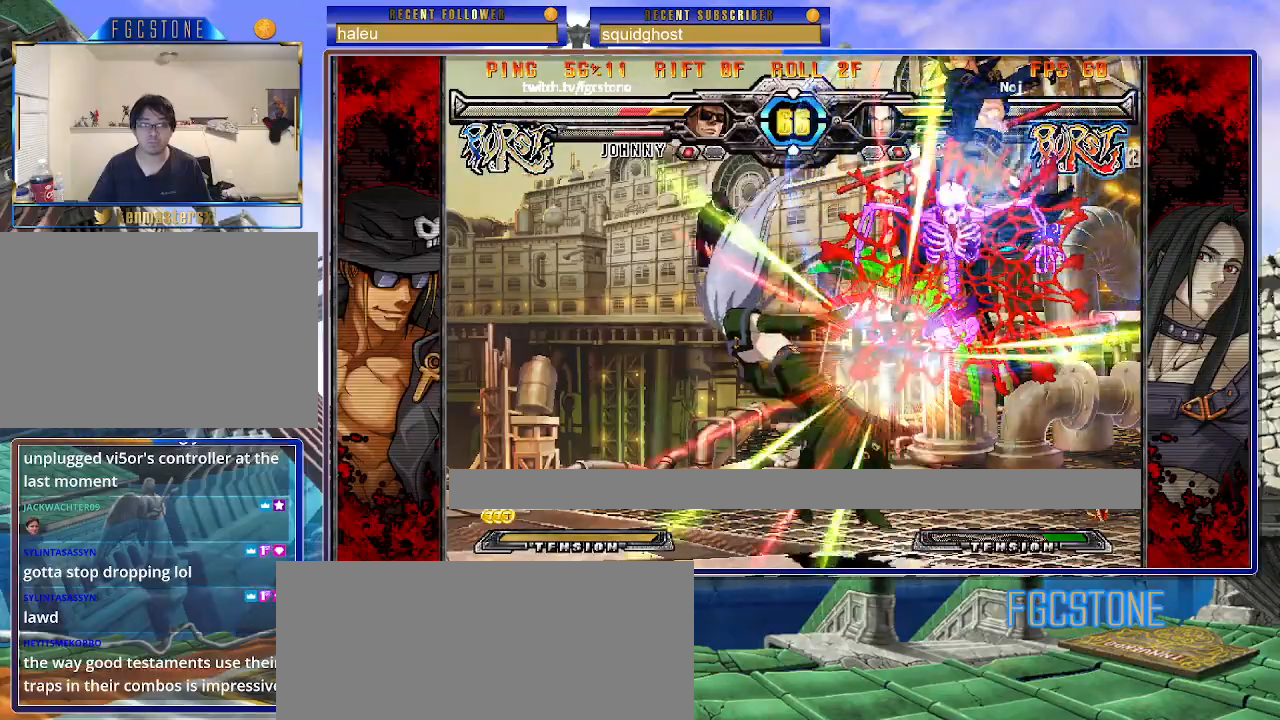
{"buttons": [], "left_stick": "down-right", "events": []}
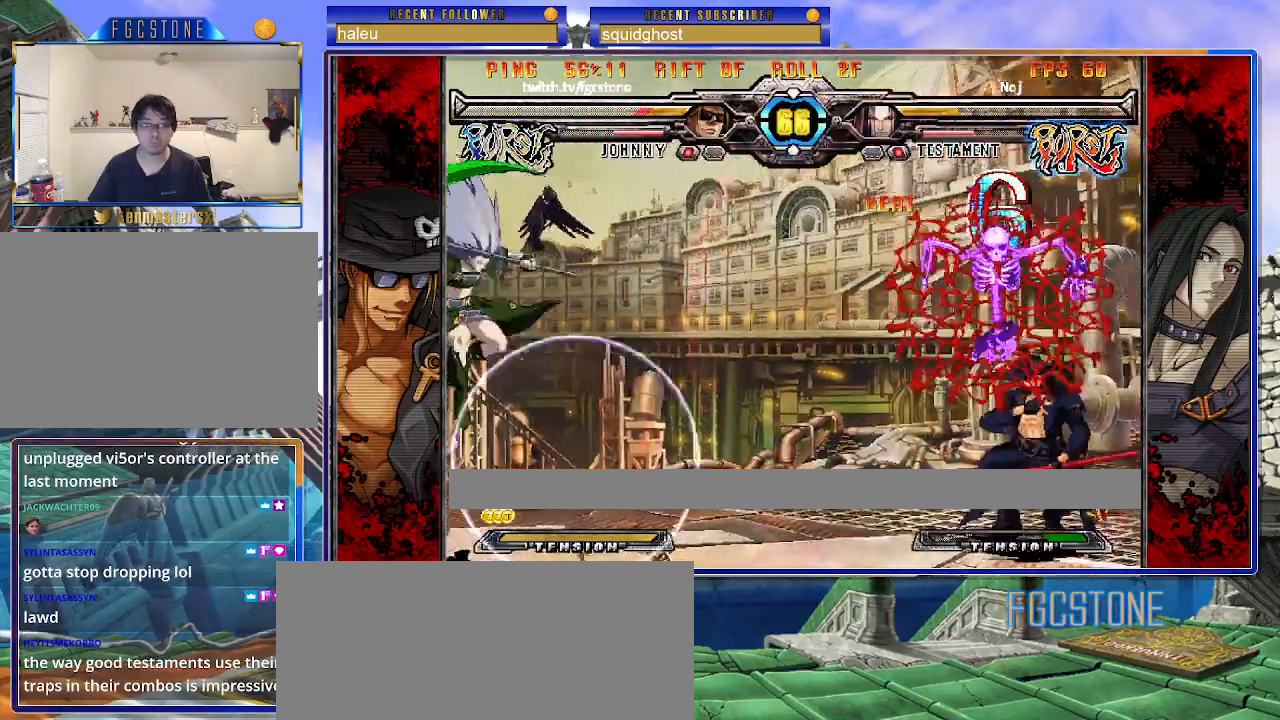
{"buttons": [], "left_stick": "up-left", "events": [[183, "left_stick", "center"], [233, "left_stick", "down-right"], [333, "left_stick", "up-left"]]}
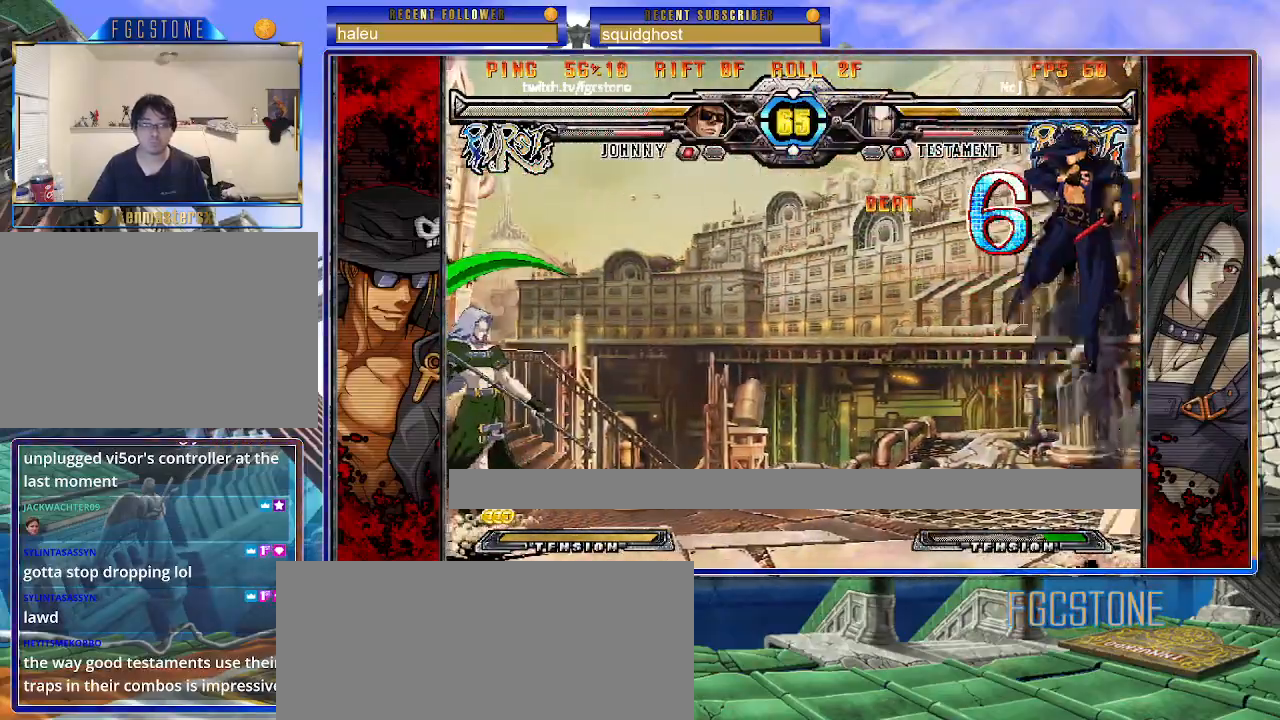
{"buttons": [], "left_stick": "left", "events": [[67, "left_stick", "center"], [167, "left_stick", "left"], [233, "left_stick", "center"], [283, "left_stick", "left"]]}
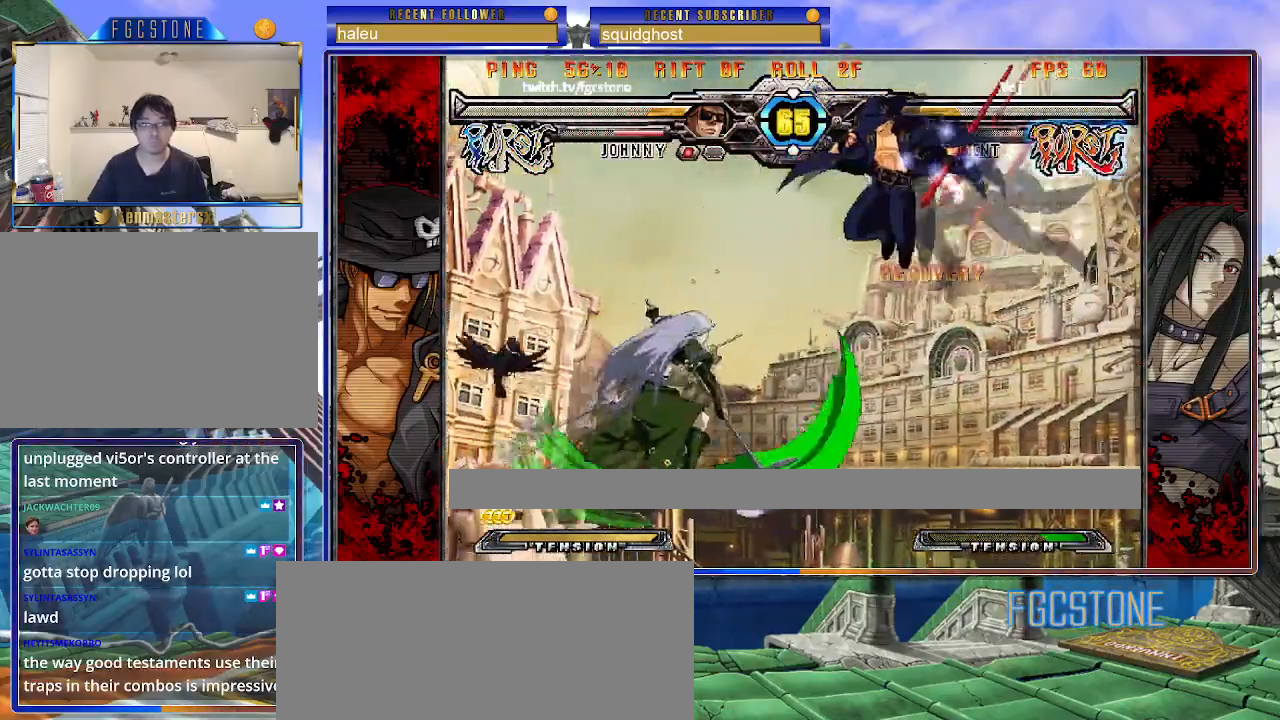
{"buttons": [], "left_stick": "right", "events": [[33, "left_stick", "down"], [100, "left_stick", "right"], [117, "S", "down"], [183, "left_stick", "center"], [200, "S", "up"], [317, "left_stick", "right"], [333, "HS", "down"], [333, "K", "down"], [333, "S", "down"], [367, "S", "up"], [383, "K", "up"], [400, "HS", "up"]]}
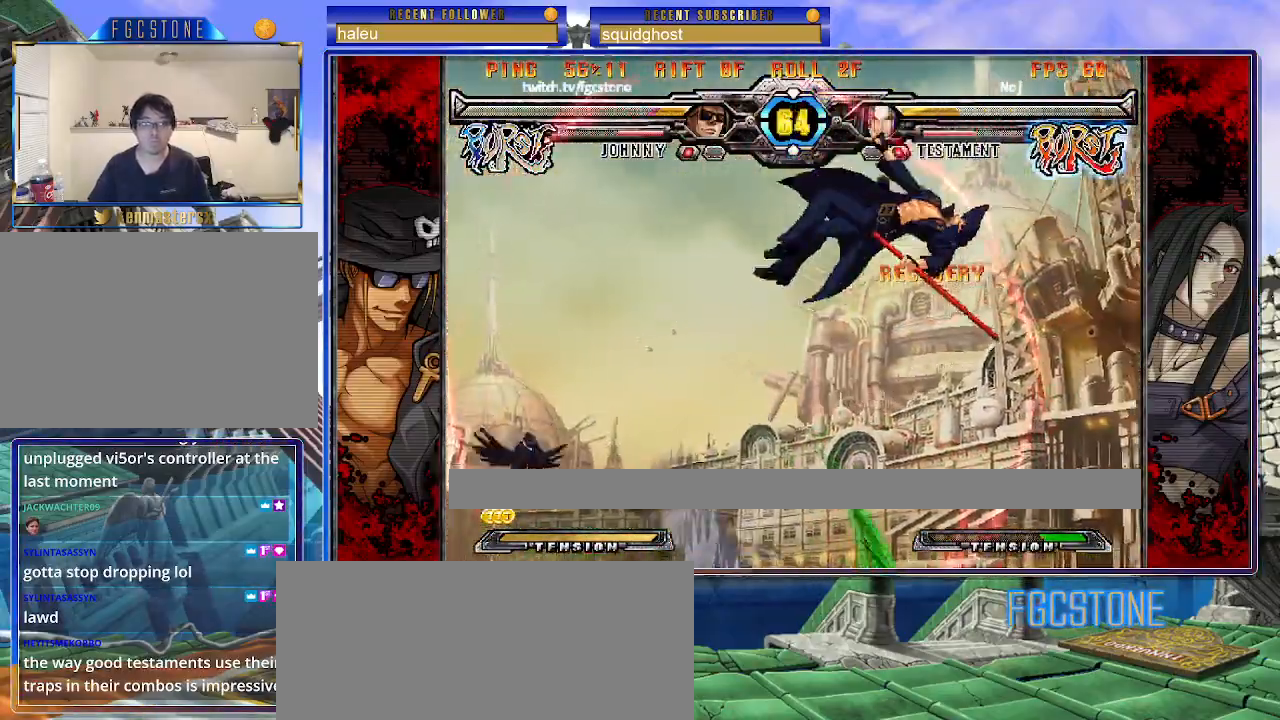
{"buttons": ["K"], "left_stick": "right", "events": [[167, "K", "down"], [200, "S", "down"], [250, "K", "up"], [317, "S", "up"], [333, "K", "down"], [383, "S", "down"], [417, "K", "up"], [467, "S", "up"], [483, "K", "down"]]}
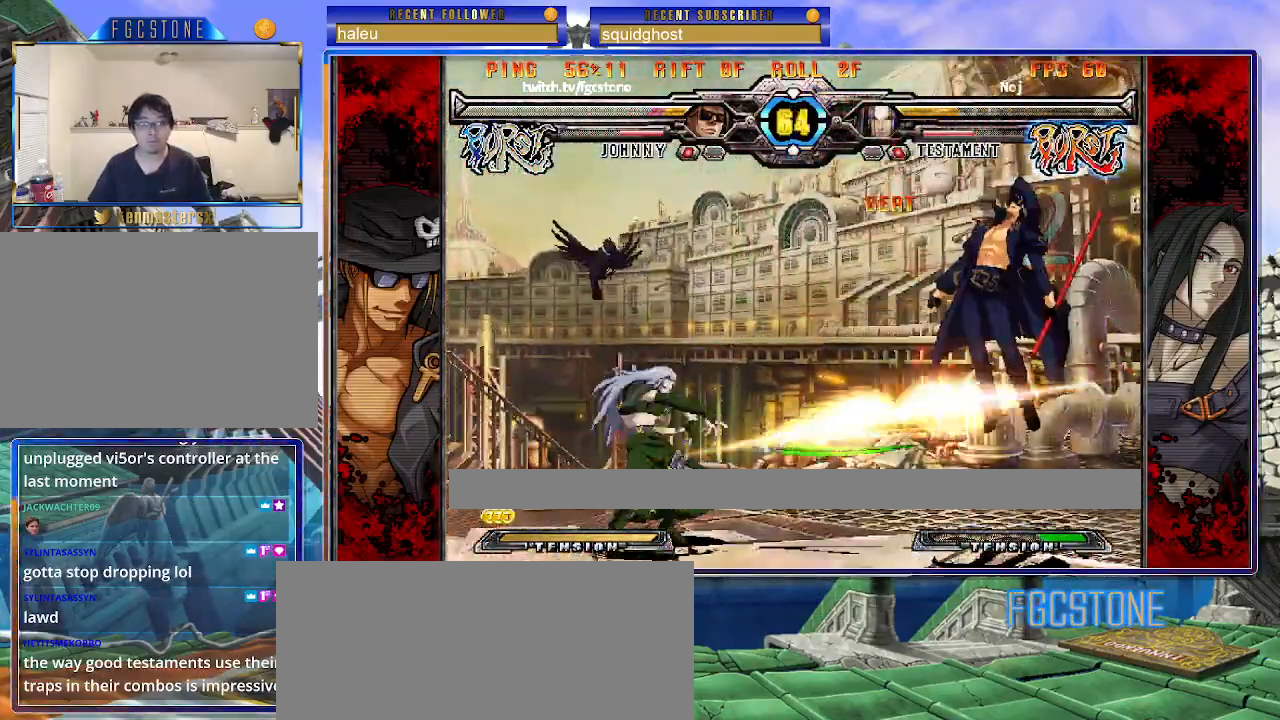
{"buttons": ["K"], "left_stick": "left", "events": [[17, "S", "down"], [67, "K", "up"], [117, "K", "down"], [133, "S", "up"], [217, "K", "up"], [233, "S", "down"], [300, "K", "down"], [333, "S", "up"], [367, "K", "up"], [383, "left_stick", "left"], [467, "K", "down"]]}
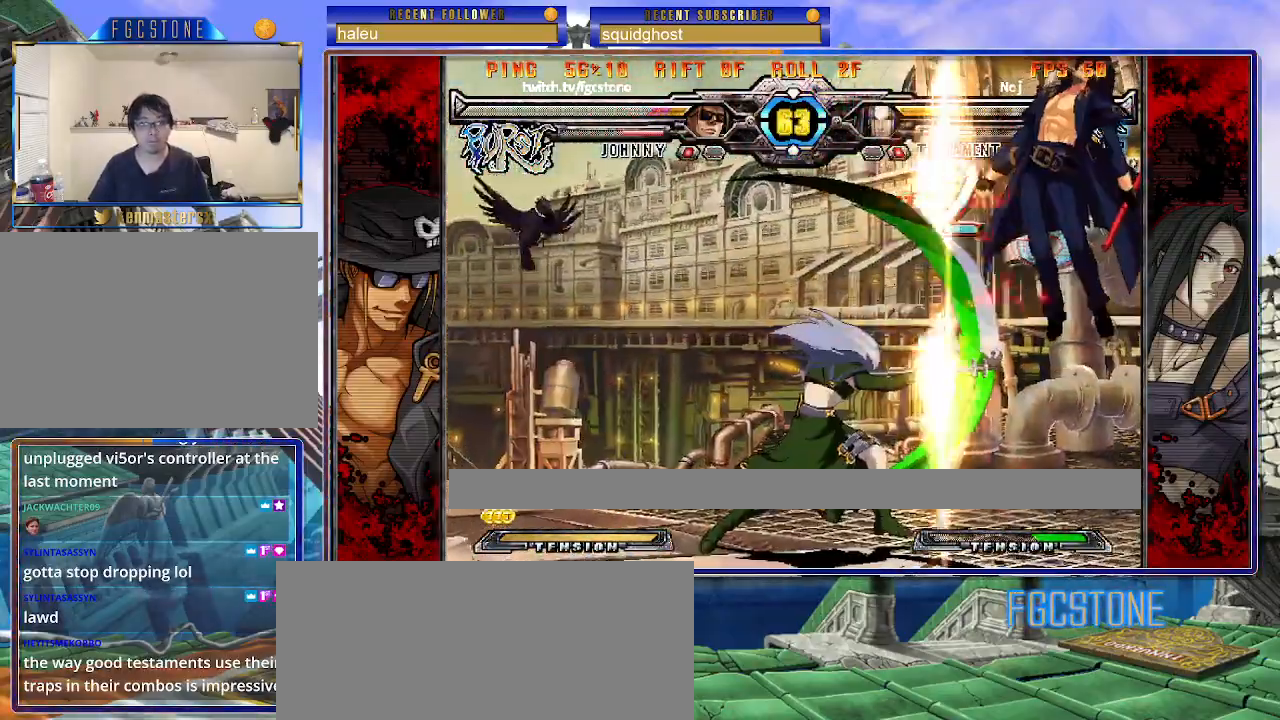
{"buttons": ["K"], "left_stick": "left", "events": [[83, "K", "up"], [483, "K", "down"]]}
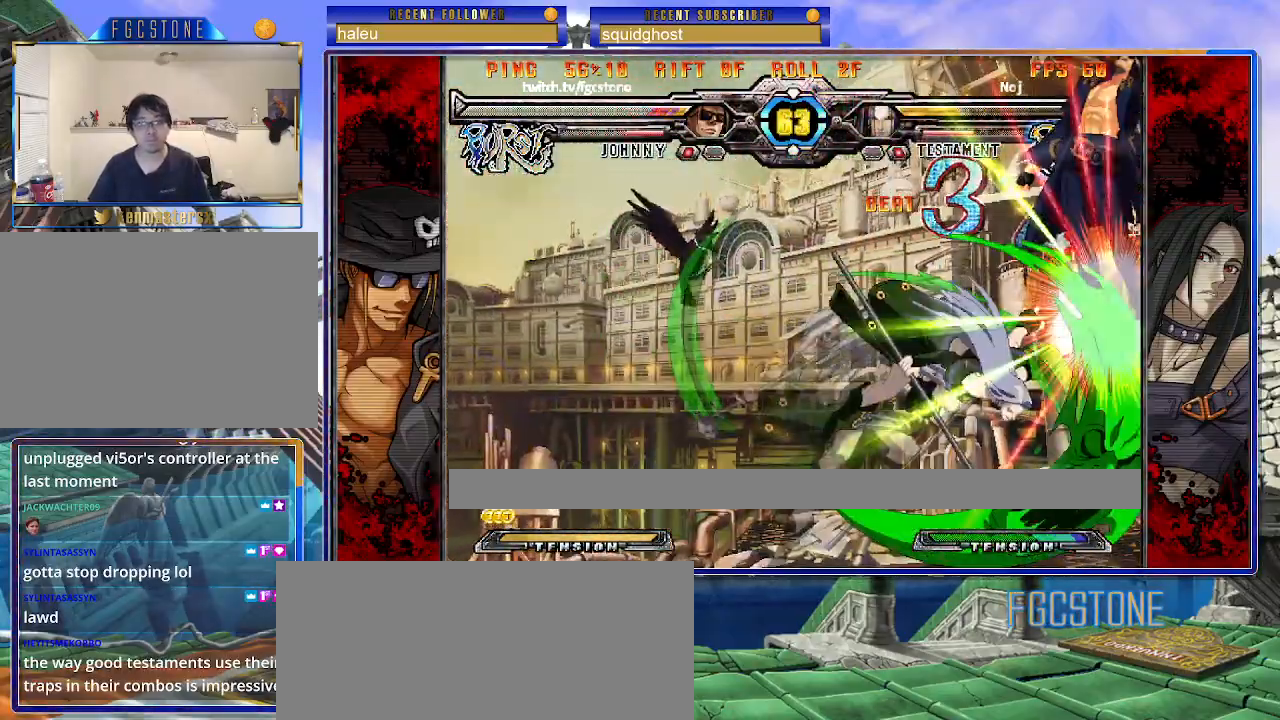
{"buttons": ["K", "S"], "left_stick": "left", "events": [[117, "K", "up"], [250, "K", "down"], [317, "S", "down"], [350, "K", "up"], [417, "K", "down"], [417, "S", "up"], [483, "S", "down"]]}
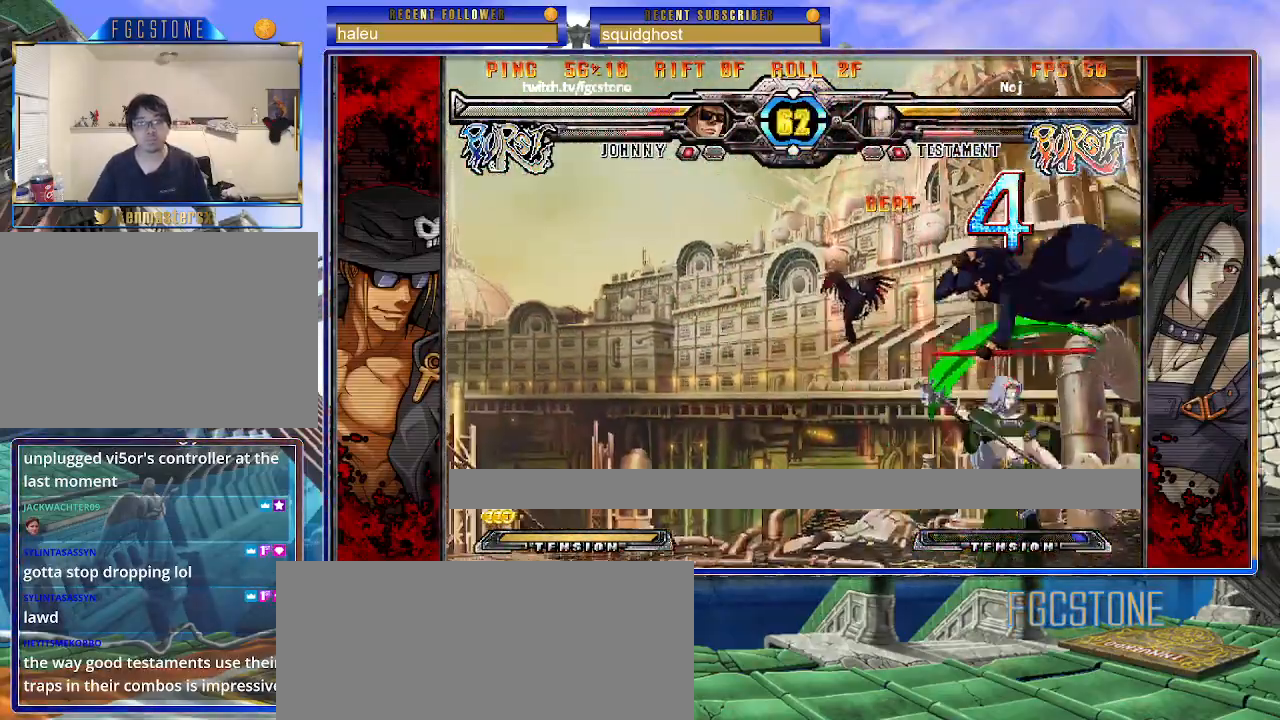
{"buttons": ["S"], "left_stick": "left", "events": [[17, "K", "up"], [83, "K", "down"], [100, "S", "up"], [150, "S", "down"], [183, "K", "up"], [233, "K", "down"], [250, "S", "up"], [317, "S", "down"], [333, "K", "up"], [383, "K", "down"], [417, "S", "up"], [467, "S", "down"], [500, "K", "up"]]}
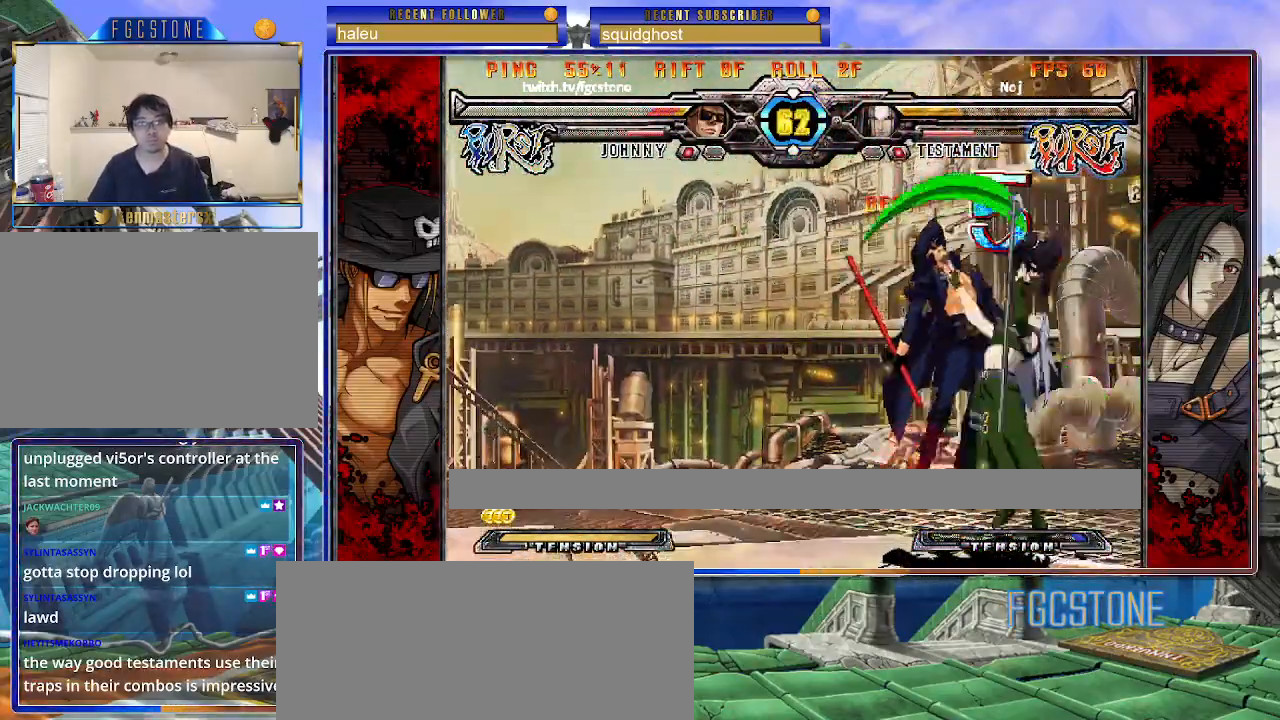
{"buttons": ["S"], "left_stick": "left", "events": [[33, "K", "down"], [83, "S", "up"], [117, "S", "down"], [150, "K", "up"], [200, "K", "down"], [233, "S", "up"], [283, "S", "down"], [317, "K", "up"], [350, "K", "down"], [400, "S", "up"], [433, "S", "down"], [467, "K", "up"]]}
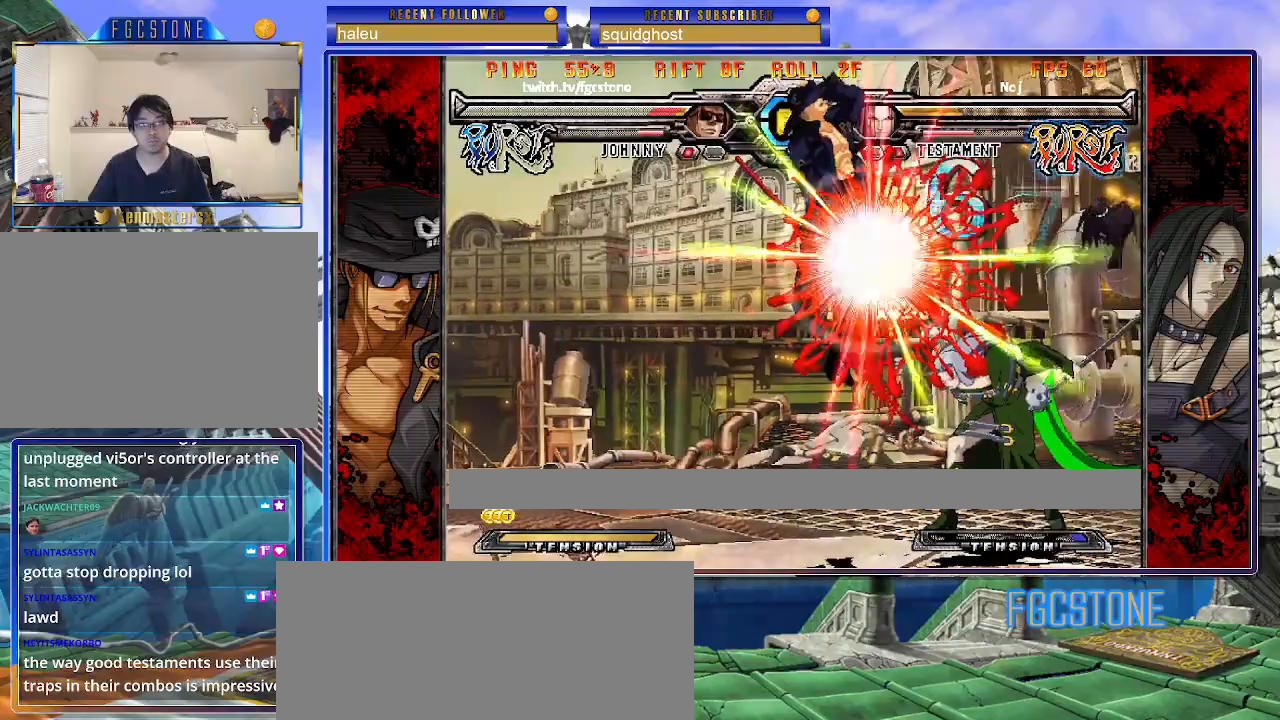
{"buttons": ["K", "S"], "left_stick": "left", "events": [[17, "K", "down"], [67, "S", "up"], [83, "S", "down"], [117, "K", "up"], [167, "K", "down"], [200, "S", "up"], [250, "S", "down"], [267, "K", "up"], [317, "K", "down"], [367, "S", "up"], [400, "S", "down"], [433, "K", "up"], [483, "K", "down"]]}
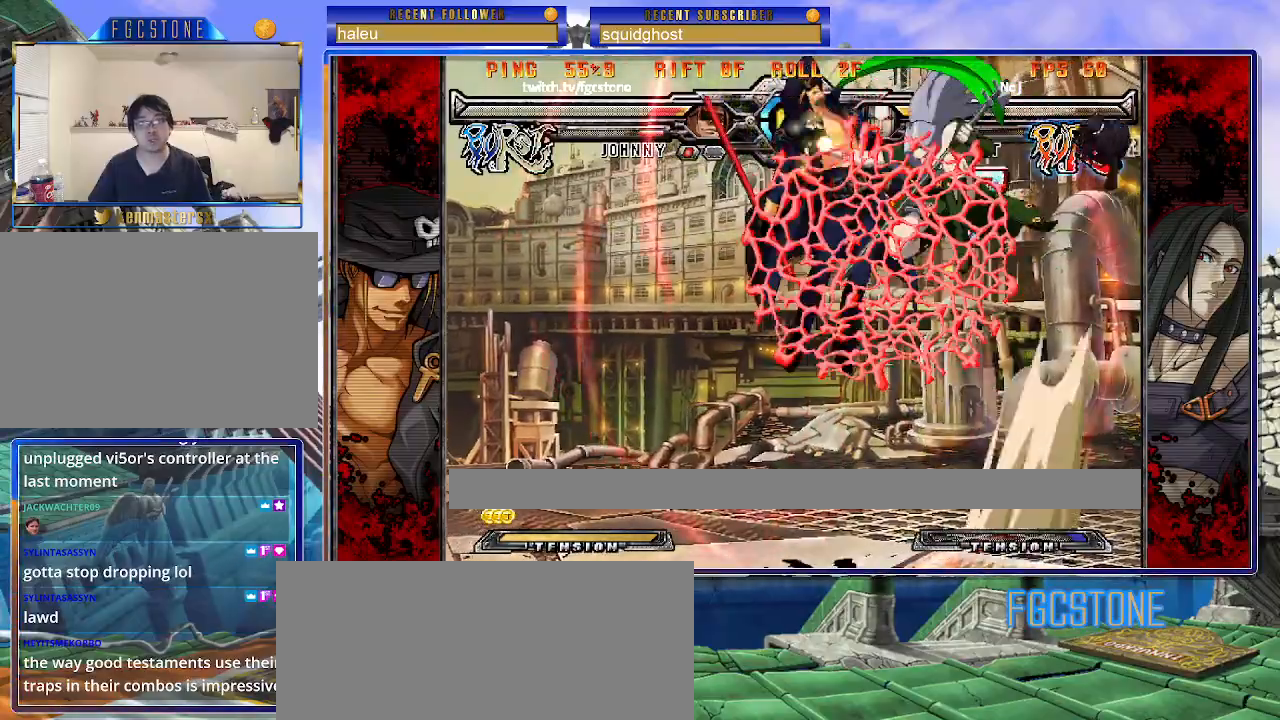
{"buttons": ["K", "S"], "left_stick": "left", "events": [[17, "S", "up"], [50, "S", "down"], [83, "K", "up"], [133, "K", "down"], [150, "P", "down"], [167, "S", "up"], [200, "P", "up"], [217, "S", "down"], [250, "K", "up"], [267, "K", "down"], [300, "P", "down"], [317, "S", "up"], [350, "P", "up"], [350, "S", "down"], [467, "P", "down"], [483, "P", "up"], [483, "S", "up"], [500, "S", "down"]]}
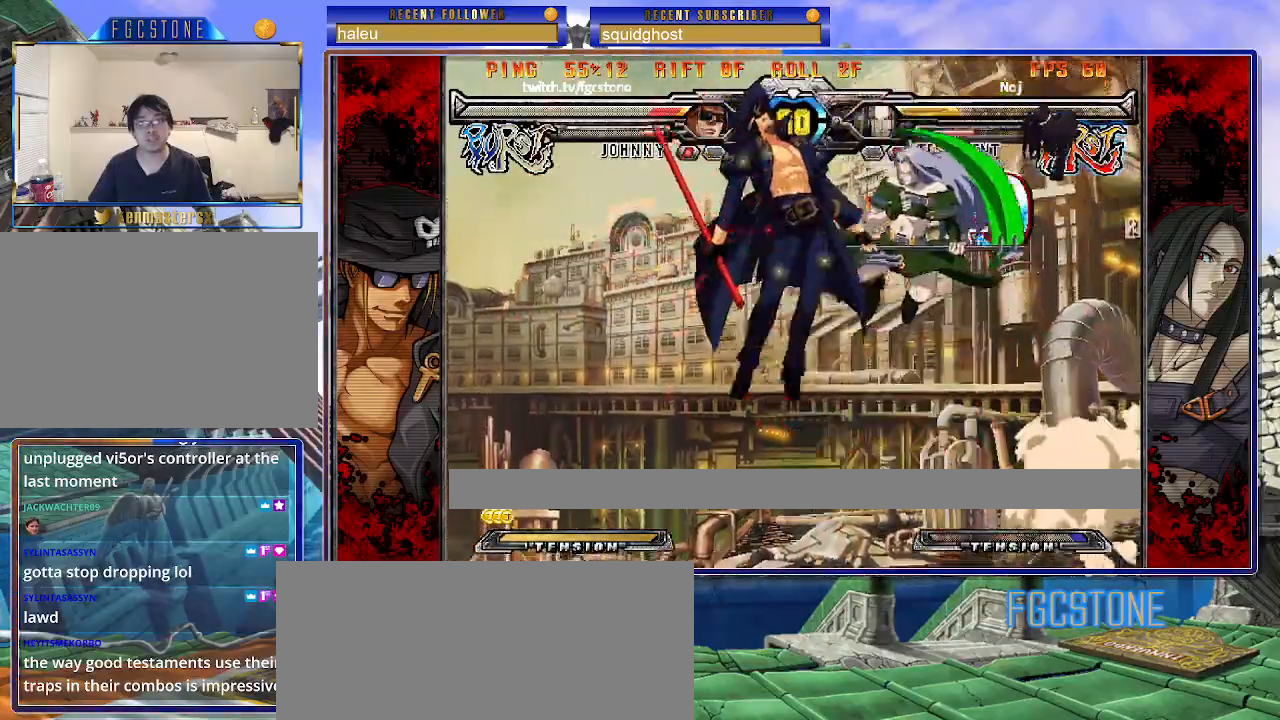
{"buttons": ["S"], "left_stick": "left", "events": [[33, "K", "up"], [67, "K", "down"], [100, "S", "up"], [117, "P", "down"], [133, "P", "up"], [150, "S", "down"], [183, "K", "up"], [233, "K", "down"], [283, "S", "up"], [300, "S", "down"], [350, "K", "up"], [383, "K", "down"], [417, "S", "up"], [483, "K", "up"], [483, "S", "down"]]}
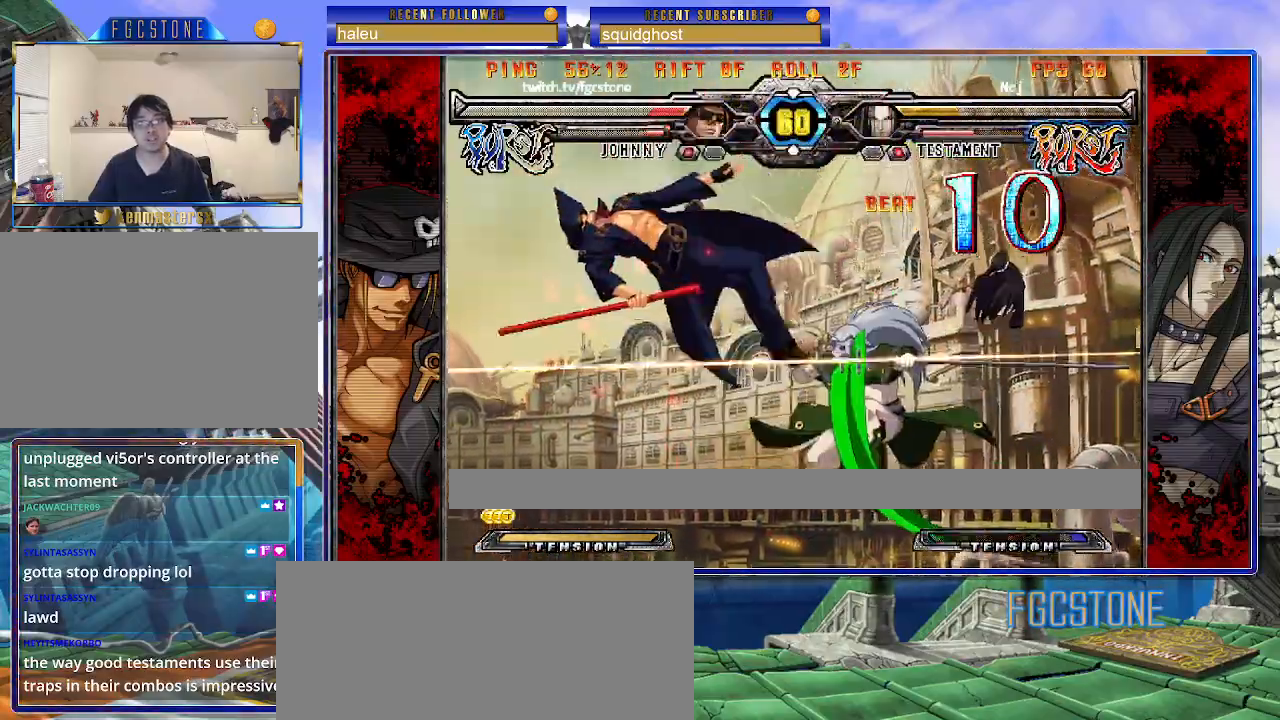
{"buttons": ["K", "S"], "left_stick": "left", "events": [[17, "K", "down"], [67, "S", "up"], [100, "S", "down"], [133, "K", "up"], [183, "K", "down"], [217, "S", "up"], [267, "S", "down"], [300, "K", "up"], [350, "K", "down"], [383, "S", "up"], [417, "S", "down"], [450, "K", "up"], [500, "K", "down"]]}
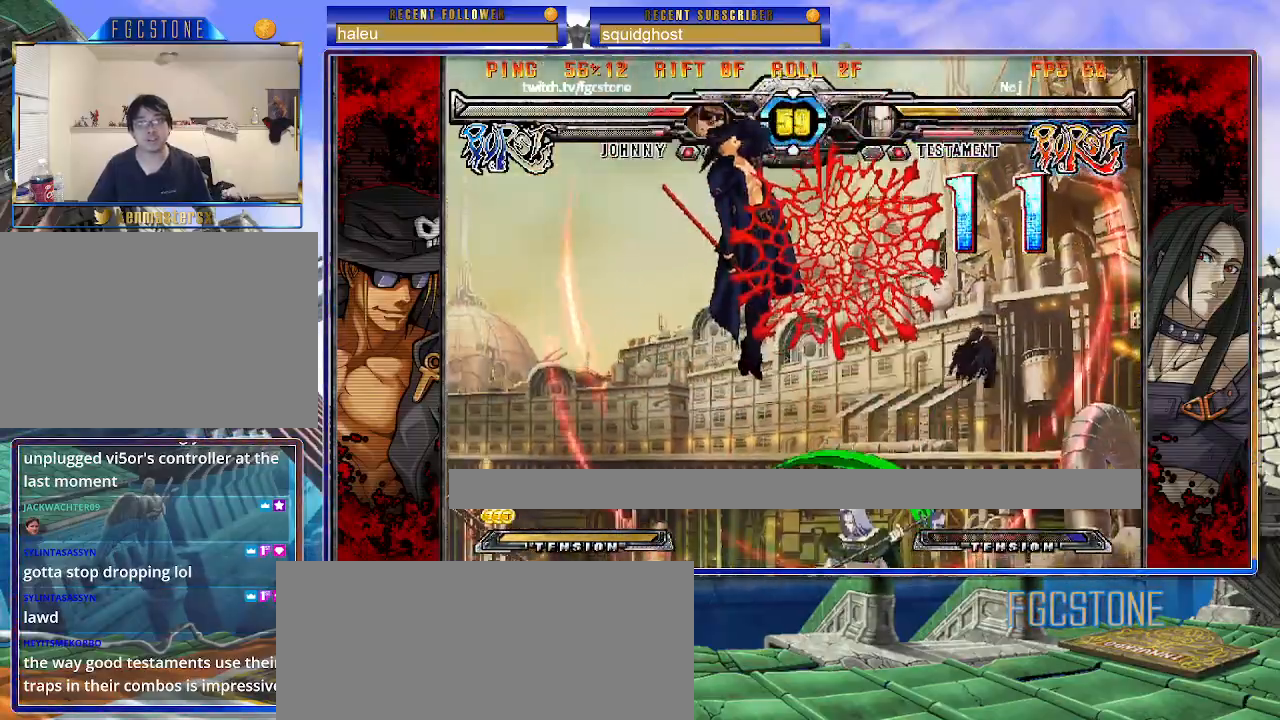
{"buttons": ["K", "S"], "left_stick": "left", "events": [[50, "S", "up"], [83, "S", "down"], [117, "K", "up"], [167, "K", "down"], [200, "S", "up"], [217, "S", "down"], [267, "K", "up"], [317, "K", "down"], [417, "K", "up"], [450, "K", "down"]]}
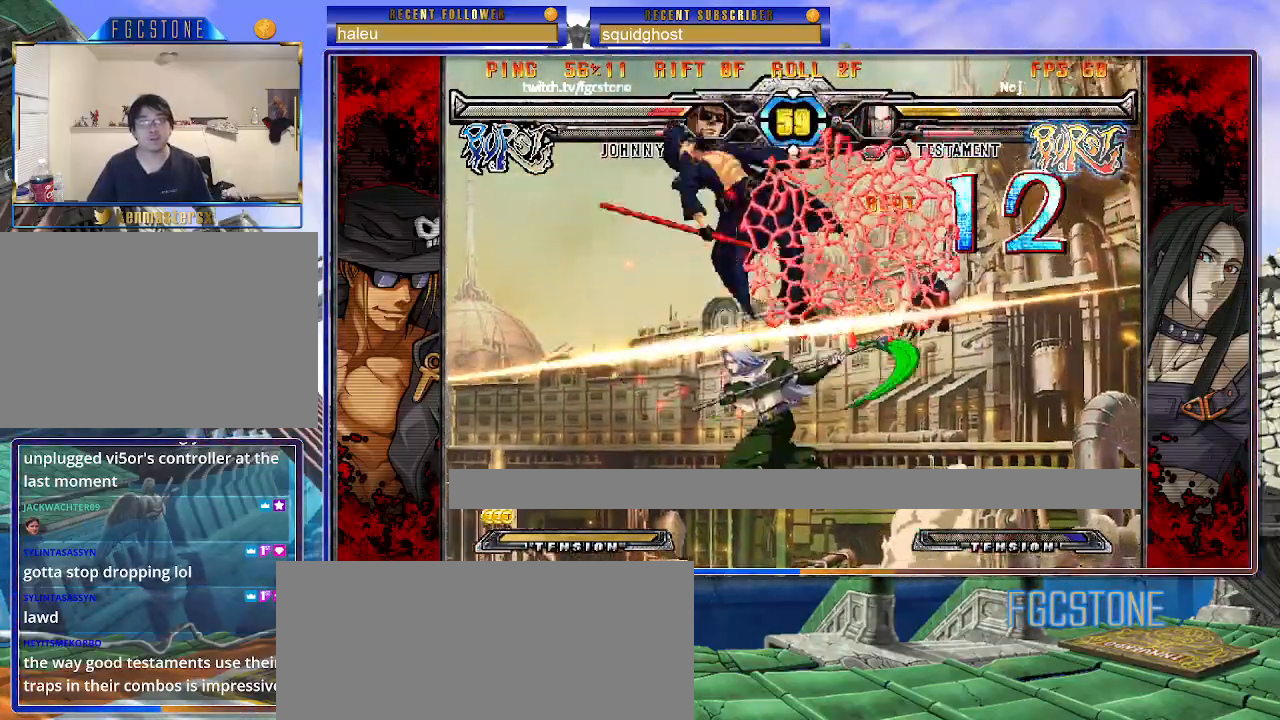
{"buttons": ["K"], "left_stick": "left", "events": [[67, "K", "up"], [117, "K", "down"], [233, "K", "up"], [250, "K", "down"], [317, "S", "up"], [350, "S", "down"], [383, "K", "up"], [417, "K", "down"], [467, "S", "up"]]}
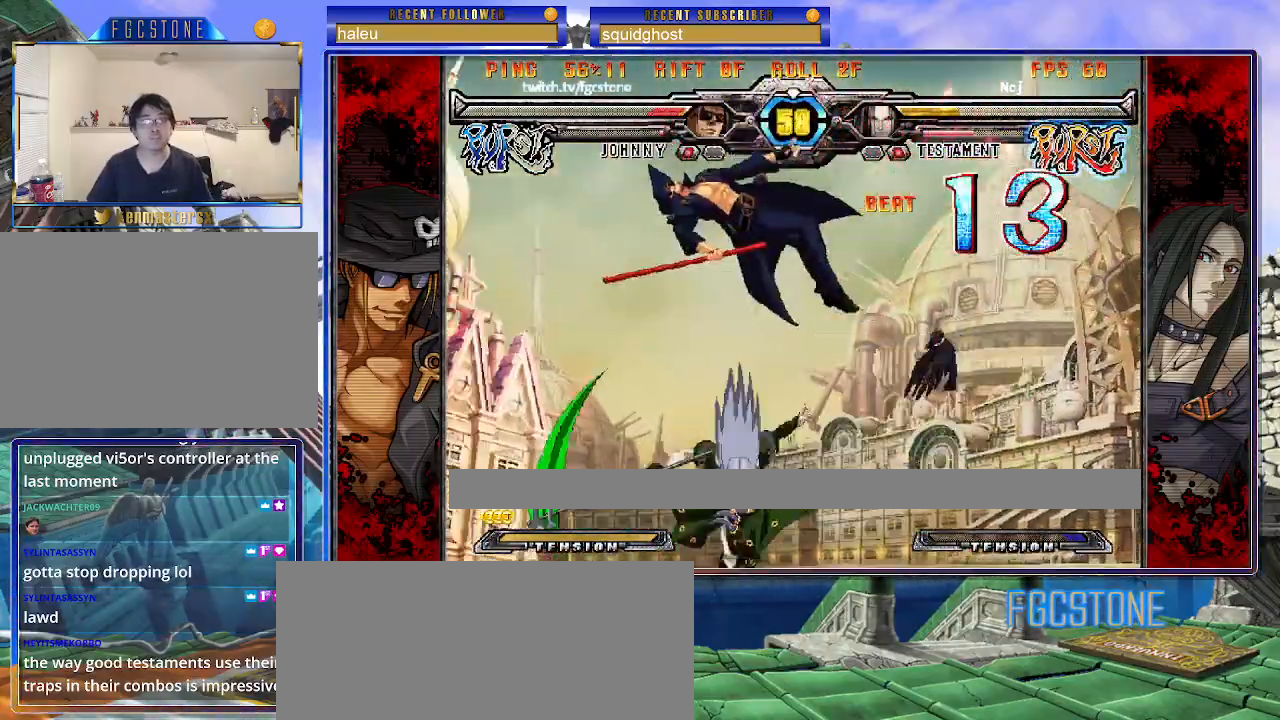
{"buttons": ["K", "S"], "left_stick": "right", "events": [[17, "S", "down"], [50, "K", "up"], [100, "K", "down"], [150, "S", "up"], [167, "S", "down"], [200, "K", "up"], [250, "K", "down"], [267, "S", "up"], [267, "left_stick", "right"], [333, "S", "down"], [367, "K", "up"], [417, "K", "down"], [450, "S", "up"], [500, "S", "down"]]}
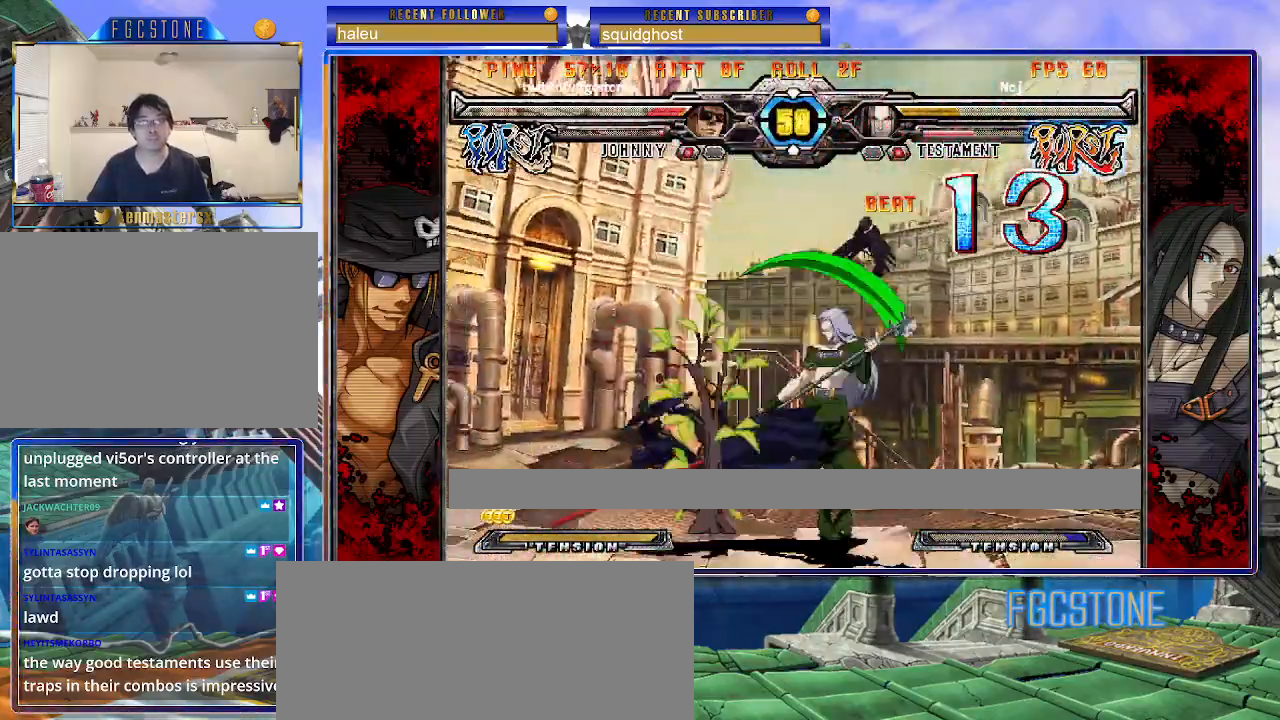
{"buttons": ["S"], "left_stick": "center", "events": [[33, "K", "up"], [83, "K", "down"], [117, "S", "up"], [167, "S", "down"], [200, "K", "up"], [233, "K", "down"], [350, "K", "up"], [400, "K", "down"], [450, "S", "up"], [483, "K", "up"], [483, "S", "down"], [483, "left_stick", "center"]]}
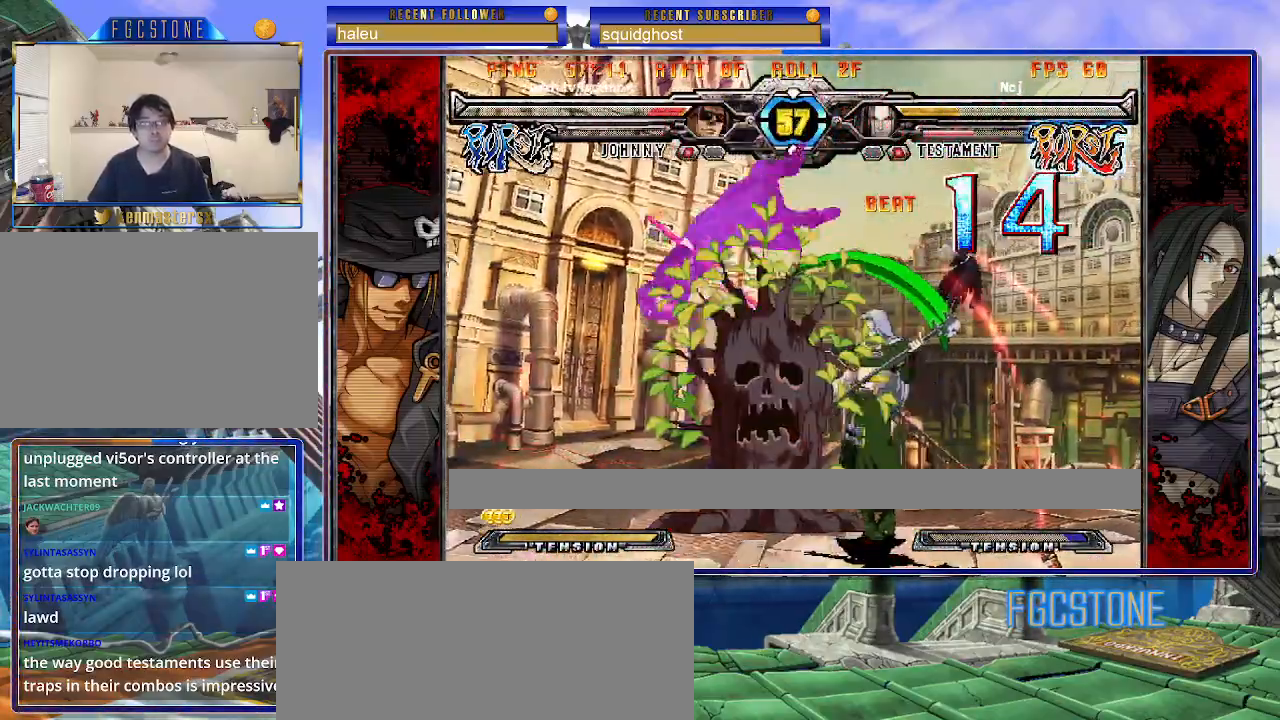
{"buttons": ["S"], "left_stick": "left", "events": [[17, "left_stick", "left"], [50, "K", "down"], [83, "S", "up"], [133, "S", "down"], [167, "K", "up"], [217, "K", "down"], [250, "S", "up"], [300, "S", "down"], [333, "K", "up"], [383, "K", "down"], [483, "K", "up"]]}
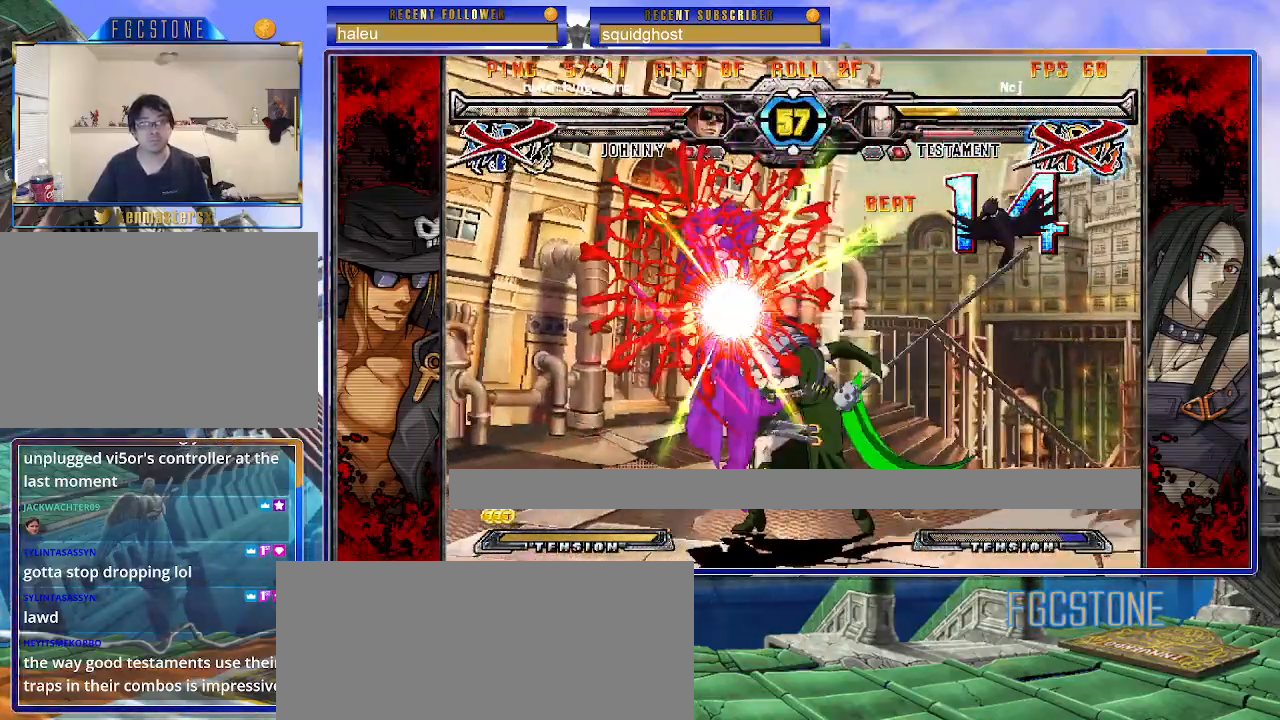
{"buttons": [], "left_stick": "left", "events": [[50, "K", "down"], [133, "K", "up"], [200, "K", "down"], [317, "K", "up"], [333, "S", "up"]]}
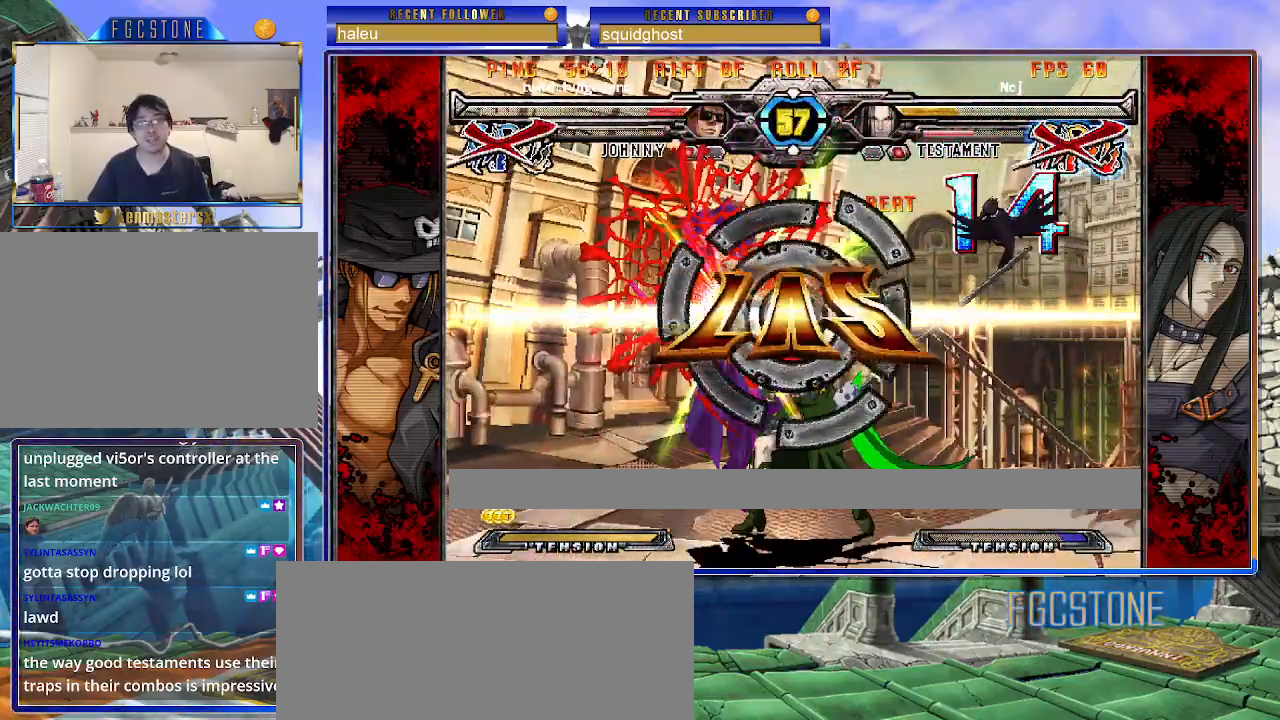
{"buttons": [], "left_stick": "center", "events": [[50, "P", "down"], [117, "P", "up"], [117, "left_stick", "center"]]}
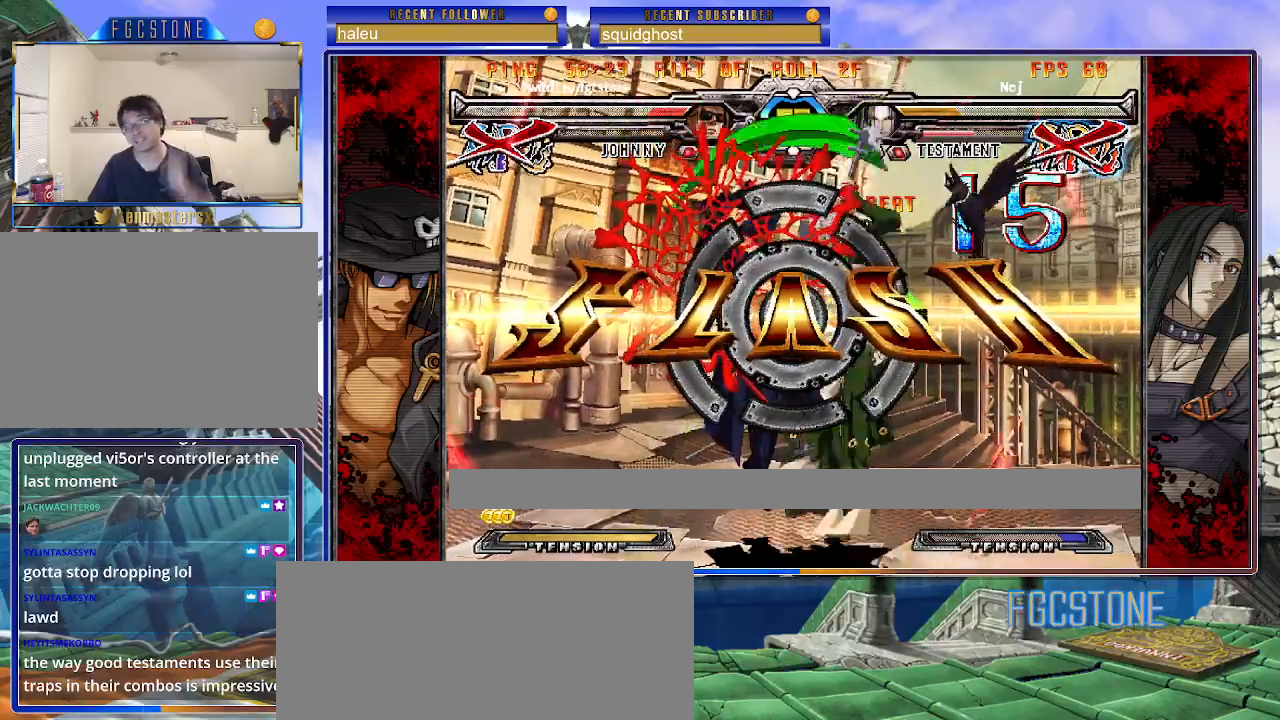
{"buttons": [], "left_stick": "center", "events": []}